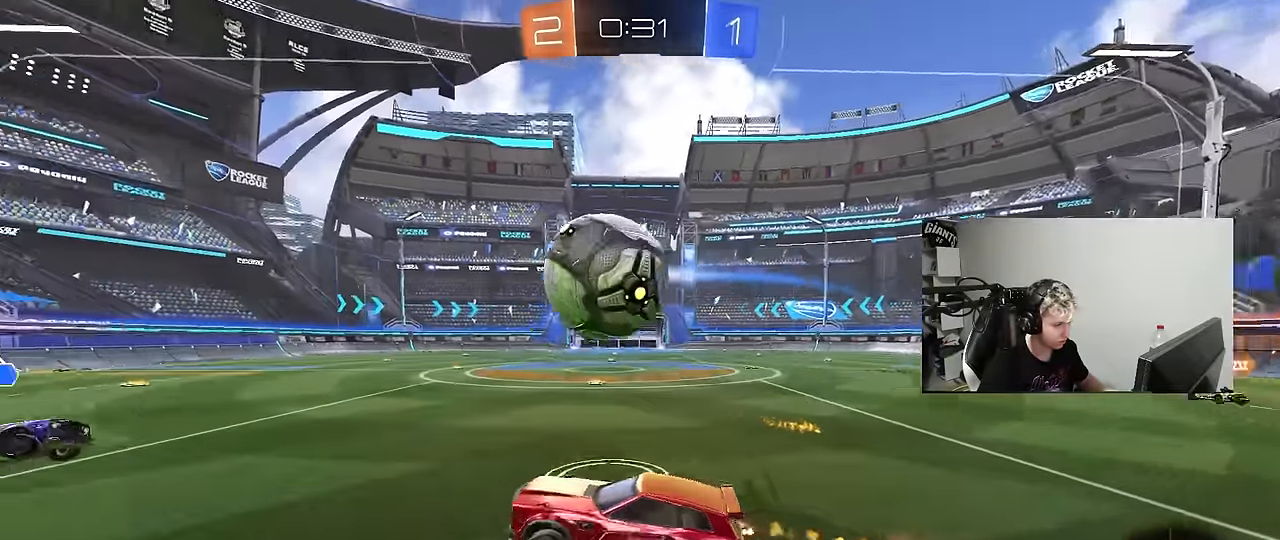
Gameplay with keyboard and mouse; each line is a JSON object with the keys and mouse buttons held at the frame after it. "events" lists presses ("down") and releases ("up") of "1", "2", "3", "4", "5", "a", "alt", "c", "caps_lock", "ctrl", "d", "e", "f", "g", "q", "r", "s", "shift", "space", "t", "tab", "v", "w", "x", "z", "mouse_left", "mouse_wheel" and "mouse_right" between this image and that frame as [ms after this image, input, new state], when the widget could be followed in between. "mouse_left", "mouse_wheel", "mouse_right" = the "left", "wheel", "right" buttons of the "mouse" list. No other keys are recorded. "wheel" means that the mouse wheel is clicked or scrolled. "mouse_move" is the direction in which the mouse moves at that frame (one of eight, or "still"), when it could be read.
{"keys": ["a", "s", "shift"], "mouse": [], "mouse_move": "left", "events": [[150, "a", "down"], [150, "d", "up"], [150, "mouse_right", "down"], [150, "shift", "down"], [150, "w", "down"], [233, "s", "down"], [283, "w", "up"], [383, "mouse_right", "up"], [417, "mouse_left", "up"]]}
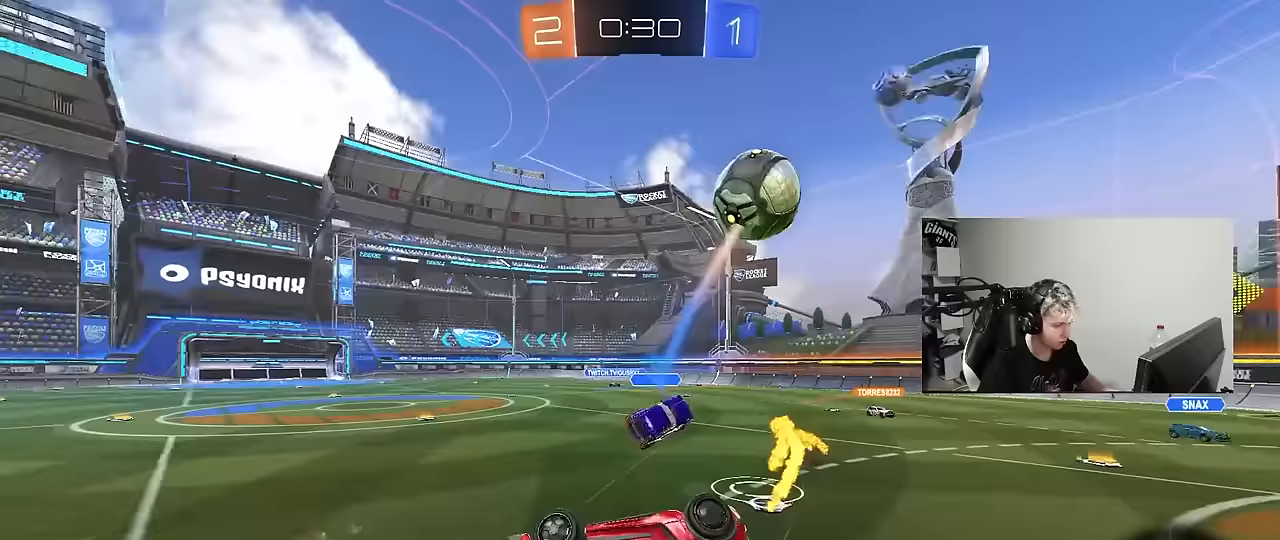
{"keys": ["a"], "mouse": [], "mouse_move": "still", "events": [[167, "s", "up"], [300, "w", "down"], [450, "shift", "up"], [450, "w", "up"]]}
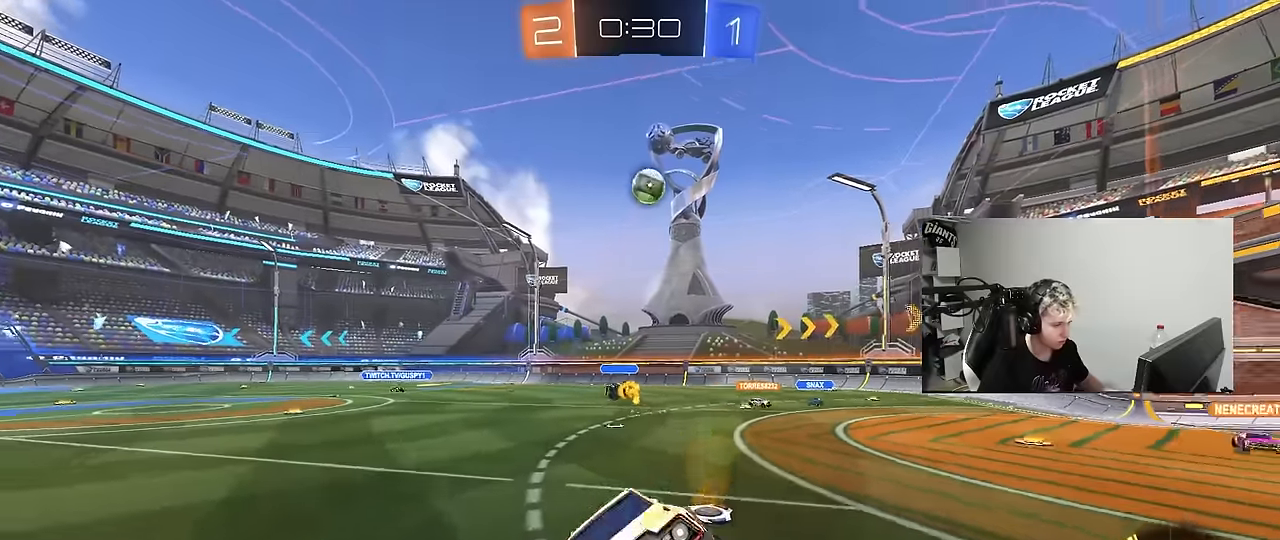
{"keys": ["a", "shift", "w"], "mouse": [], "mouse_move": "still", "events": [[33, "a", "up"], [267, "a", "down"], [267, "w", "down"], [467, "shift", "down"]]}
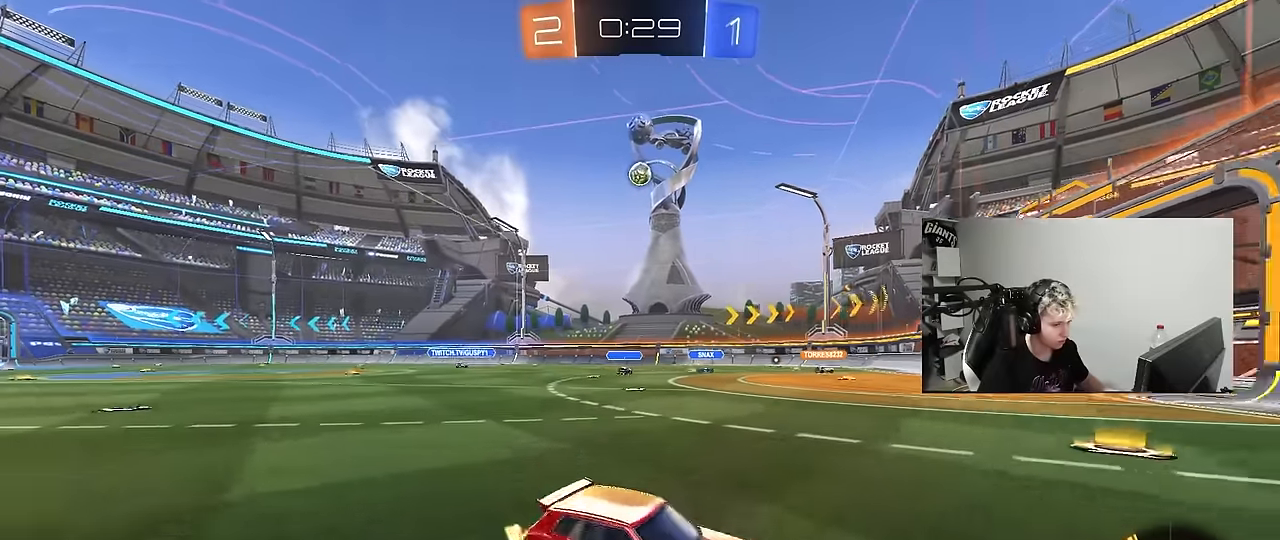
{"keys": ["d", "w"], "mouse": [], "mouse_move": "still", "events": [[50, "shift", "up"], [383, "a", "up"], [417, "d", "down"]]}
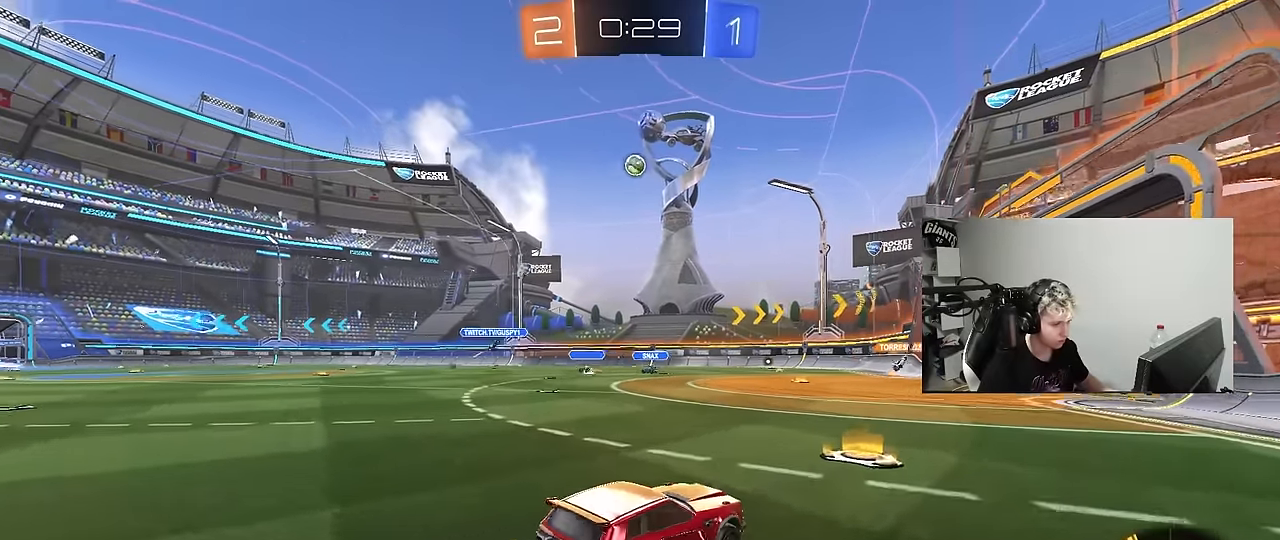
{"keys": ["a", "w"], "mouse": [], "mouse_move": "still", "events": [[17, "d", "up"], [167, "a", "down"]]}
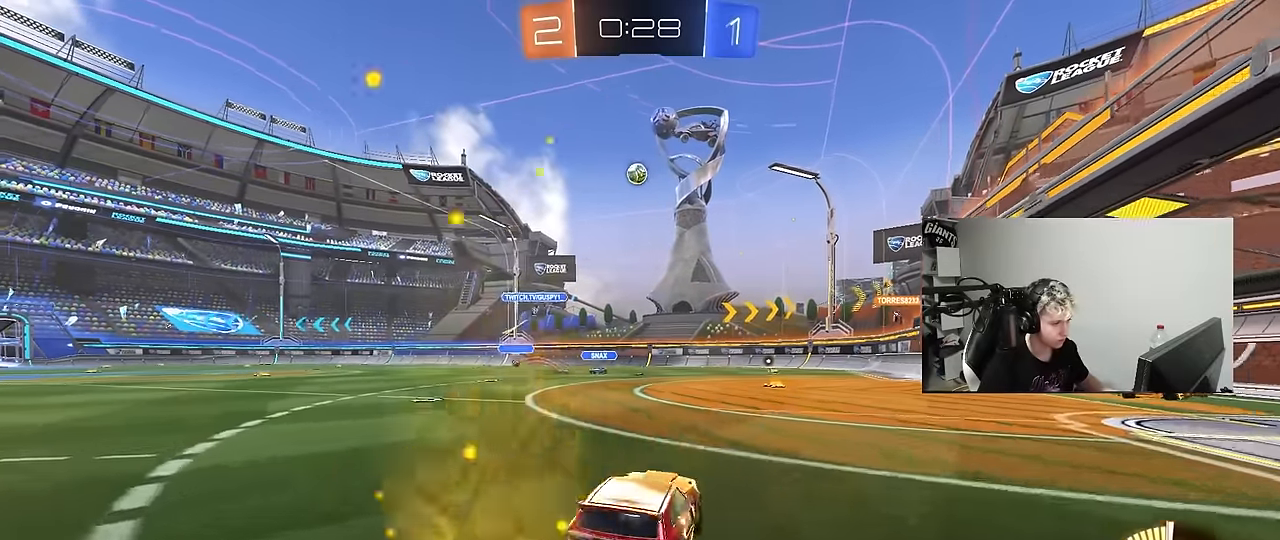
{"keys": ["a", "w"], "mouse": [], "mouse_move": "still", "events": [[83, "w", "up"], [217, "s", "down"], [317, "s", "up"], [367, "a", "up"], [450, "w", "down"], [500, "a", "down"]]}
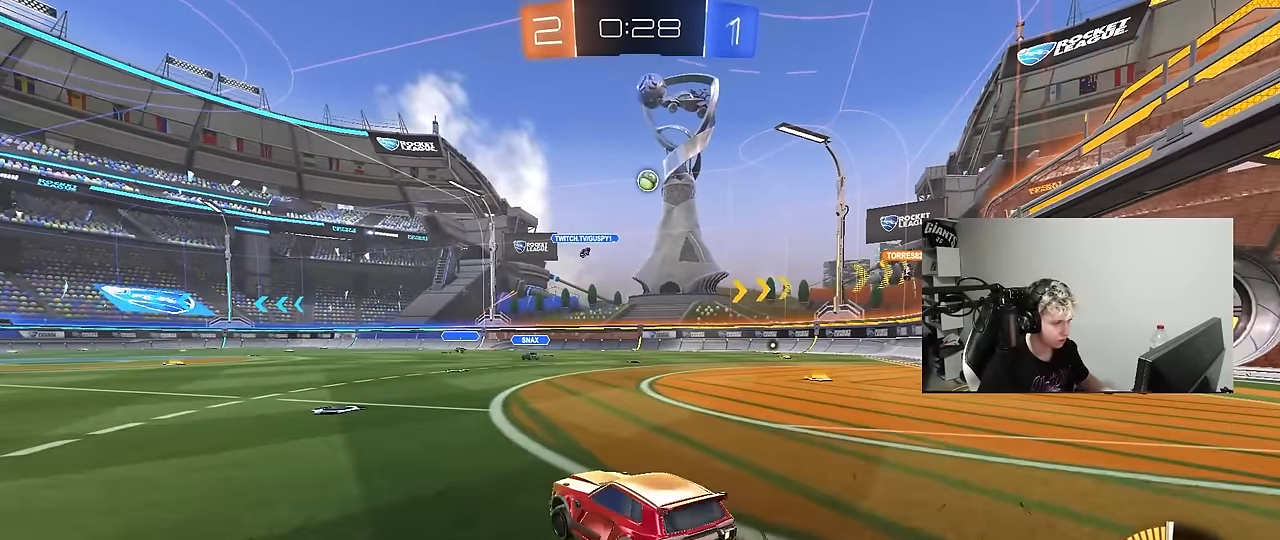
{"keys": ["d"], "mouse": [], "mouse_move": "still", "events": [[150, "a", "up"], [200, "d", "down"], [433, "w", "up"]]}
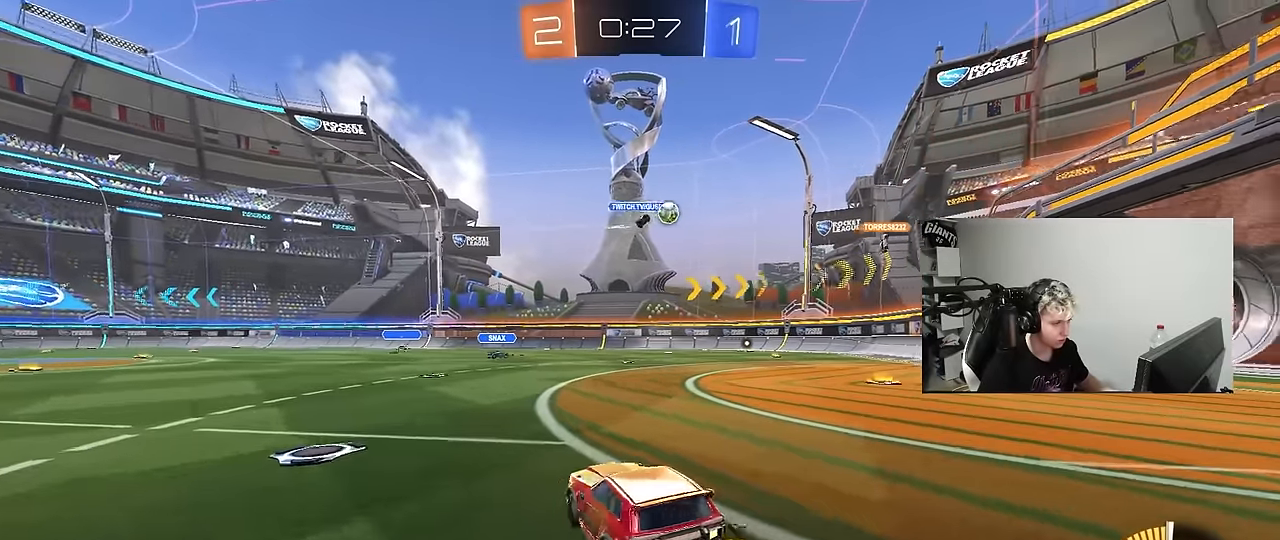
{"keys": ["d", "w"], "mouse": [], "mouse_move": "still", "events": [[167, "w", "down"], [250, "d", "up"], [300, "d", "down"]]}
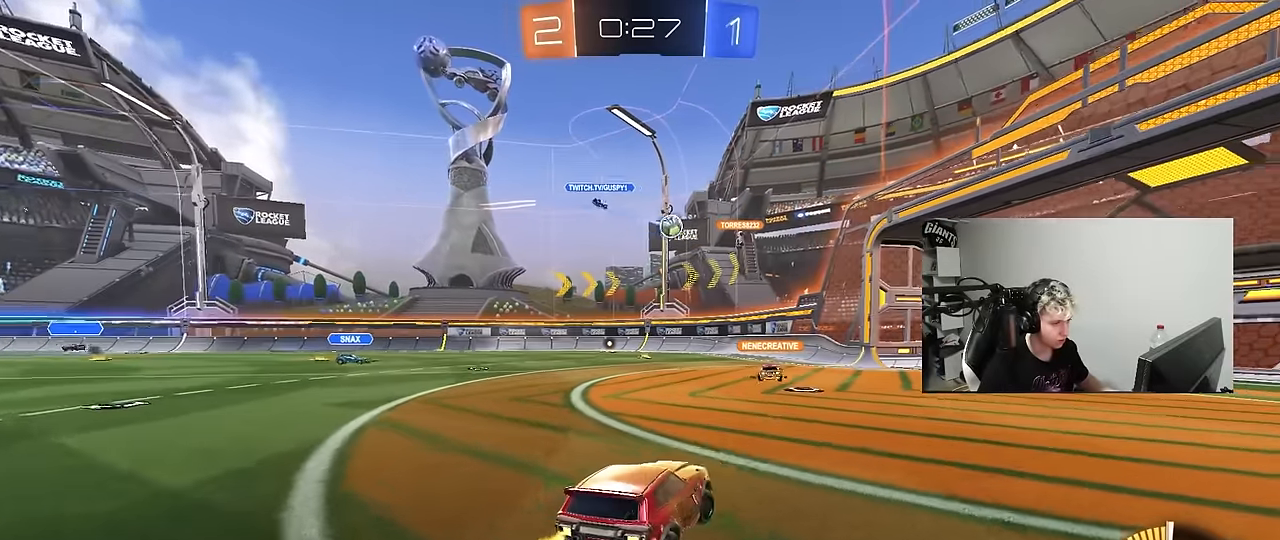
{"keys": ["w"], "mouse": [], "mouse_move": "still", "events": [[367, "d", "up"]]}
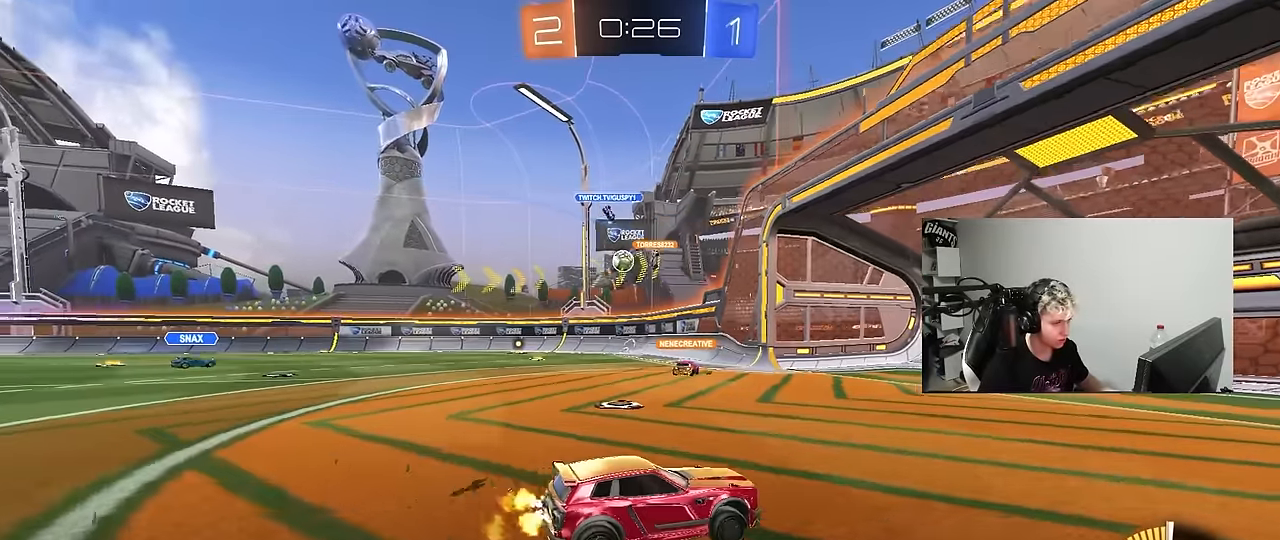
{"keys": ["a", "w"], "mouse": [], "mouse_move": "still", "events": [[50, "d", "down"], [200, "d", "up"], [233, "a", "down"], [233, "shift", "down"], [433, "shift", "up"]]}
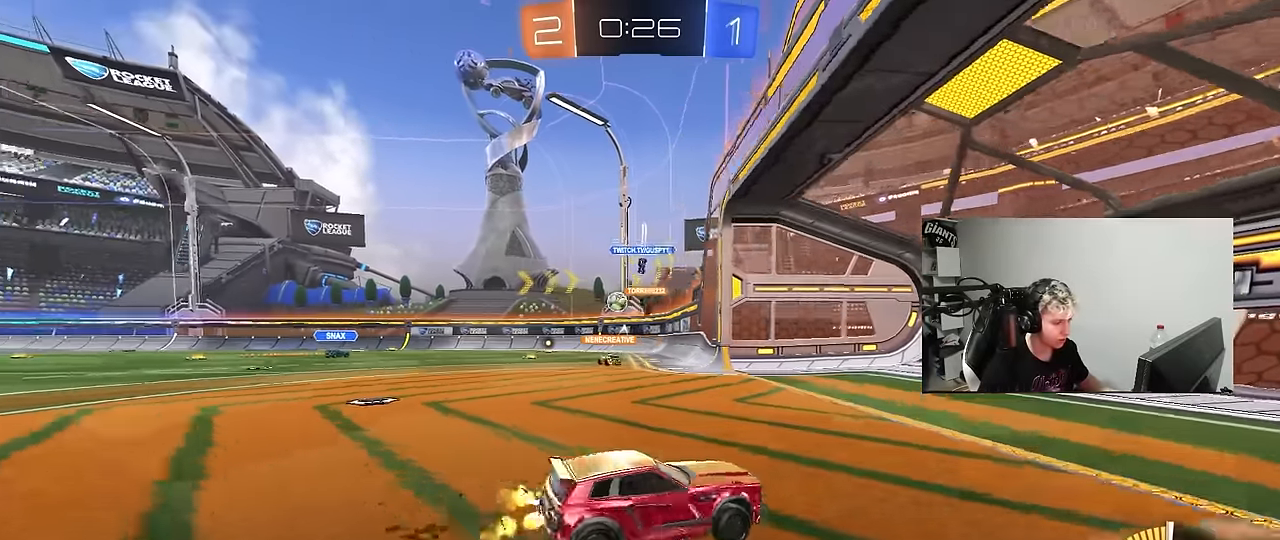
{"keys": ["w"], "mouse": [], "mouse_move": "still", "events": [[117, "a", "up"], [250, "a", "down"], [300, "shift", "down"], [400, "shift", "up"], [483, "a", "up"]]}
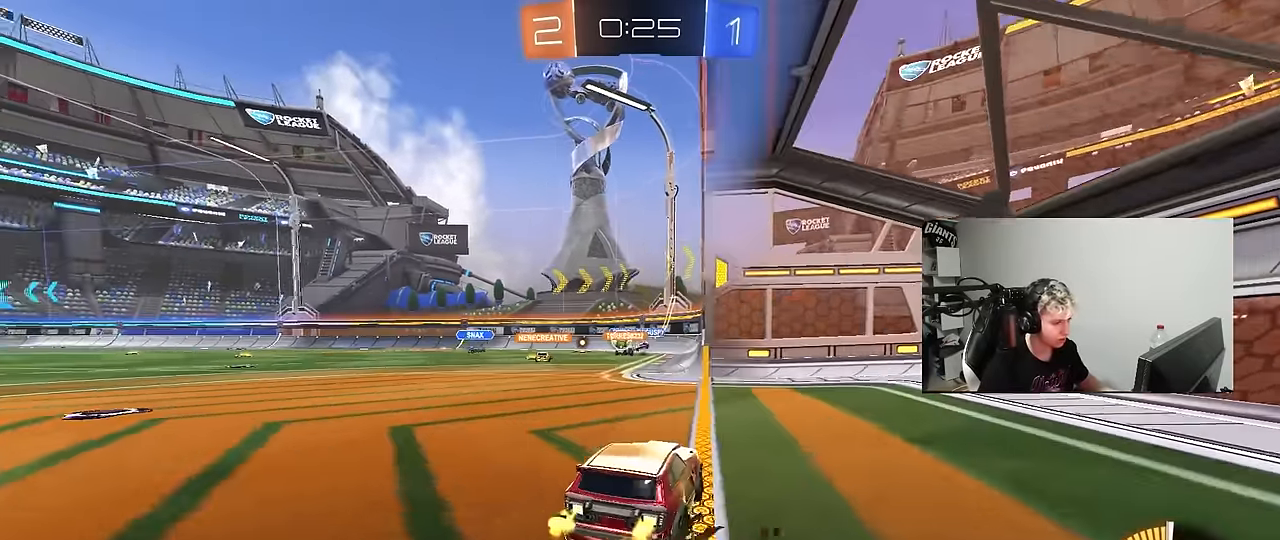
{"keys": ["w"], "mouse": [], "mouse_move": "still", "events": [[33, "w", "up"], [217, "w", "down"], [417, "a", "down"], [500, "a", "up"]]}
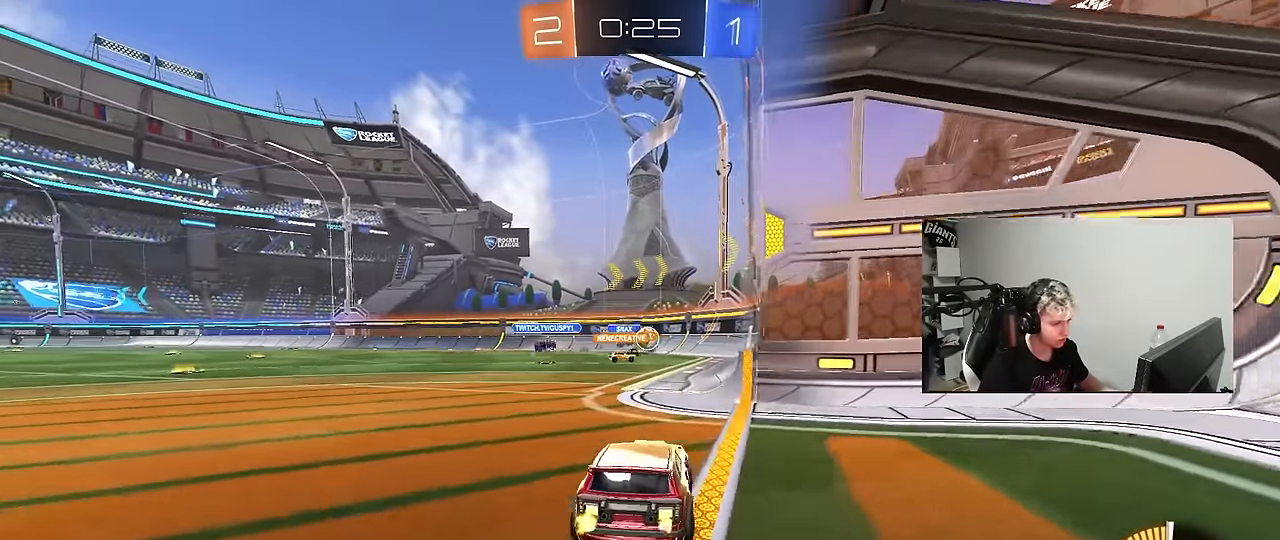
{"keys": ["a", "shift", "w"], "mouse": [], "mouse_move": "still", "events": [[183, "w", "up"], [233, "a", "down"], [383, "shift", "down"], [467, "w", "down"]]}
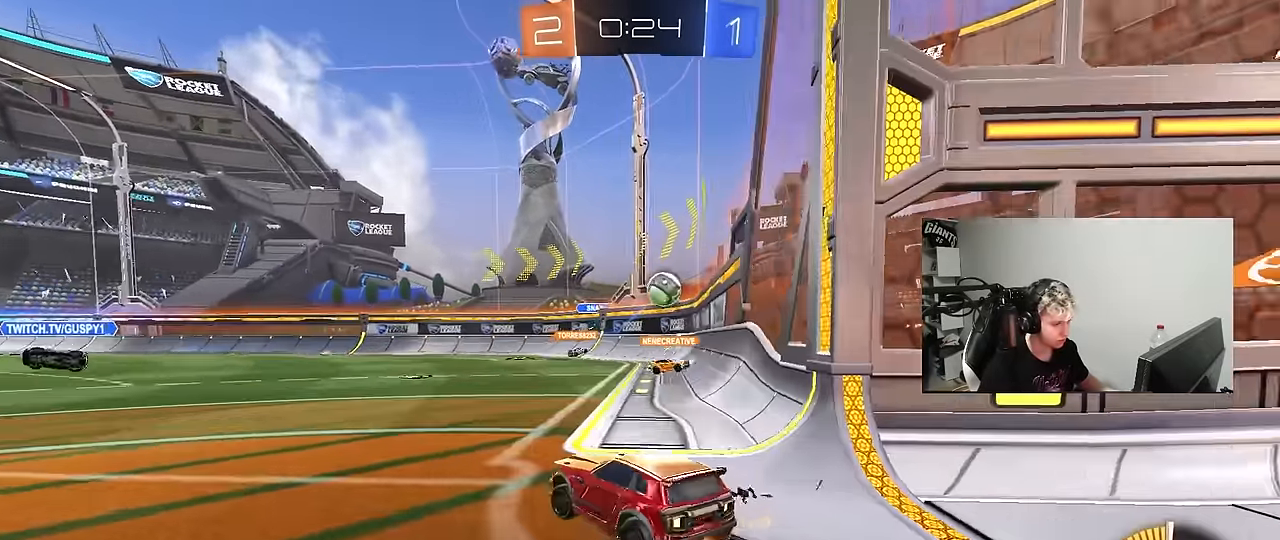
{"keys": ["w"], "mouse": [], "mouse_move": "still", "events": [[17, "shift", "up"], [350, "a", "up"]]}
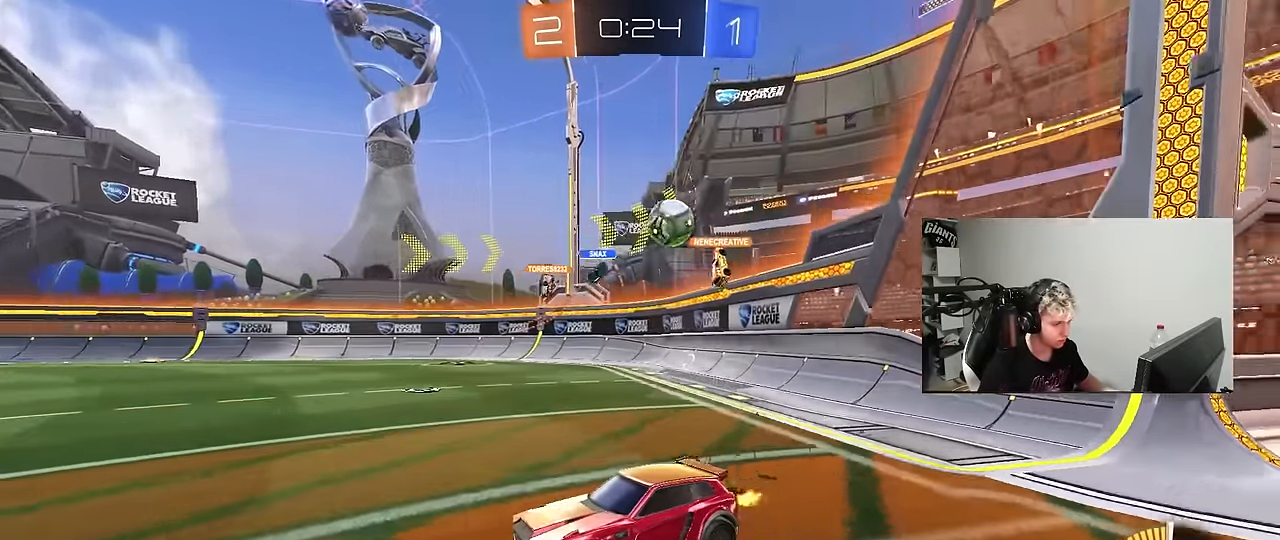
{"keys": ["d", "w"], "mouse": [], "mouse_move": "still", "events": [[267, "d", "down"], [367, "shift", "down"], [450, "shift", "up"]]}
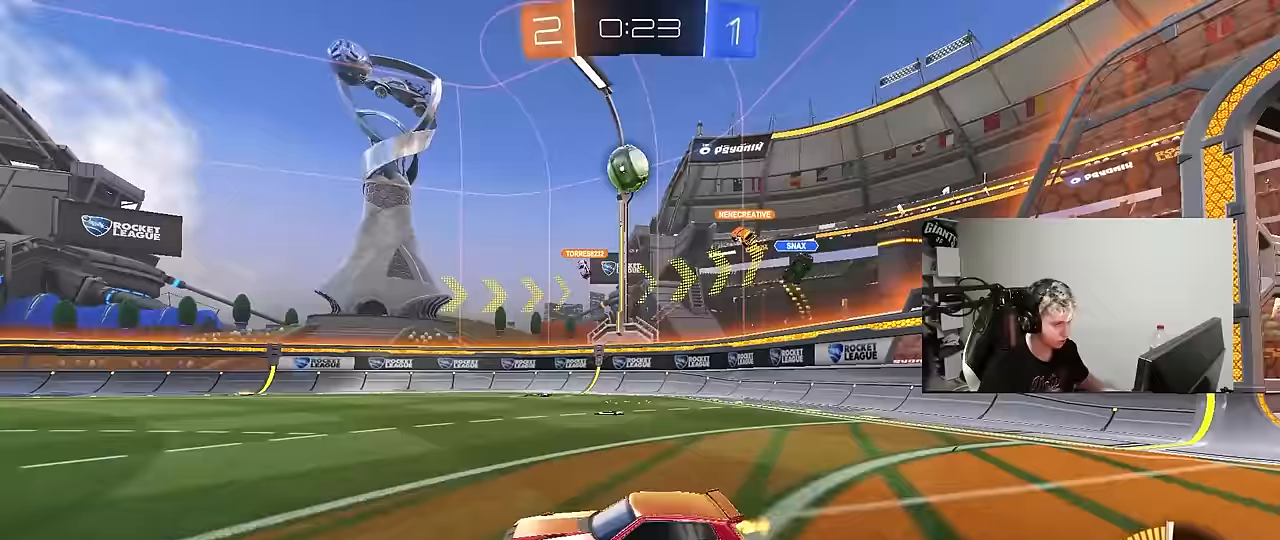
{"keys": ["a", "s", "shift"], "mouse": ["left", "right"], "mouse_move": "still", "events": [[150, "mouse_left", "down"], [150, "w", "up"], [200, "d", "up"], [200, "mouse_right", "down"], [233, "s", "down"], [283, "d", "down"], [383, "d", "up"], [383, "mouse_right", "up"], [383, "s", "up"], [433, "mouse_right", "down"], [467, "a", "down"], [467, "s", "down"], [467, "shift", "down"]]}
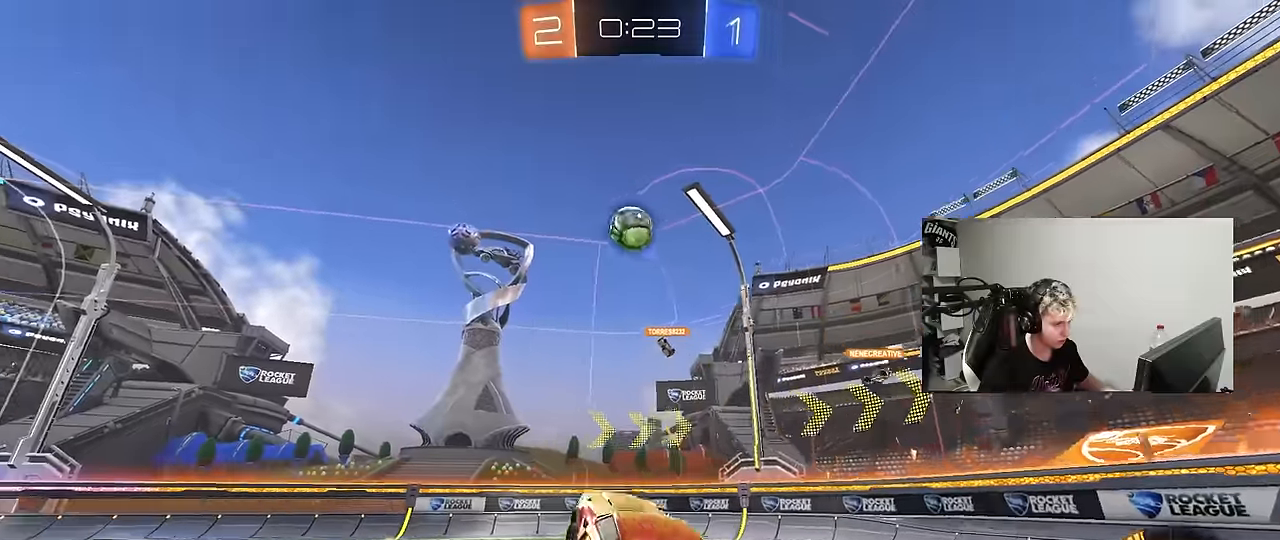
{"keys": ["d", "s"], "mouse": [], "mouse_move": "still", "events": [[67, "mouse_left", "up"], [117, "mouse_right", "up"], [167, "d", "down"], [167, "shift", "up"], [217, "a", "up"]]}
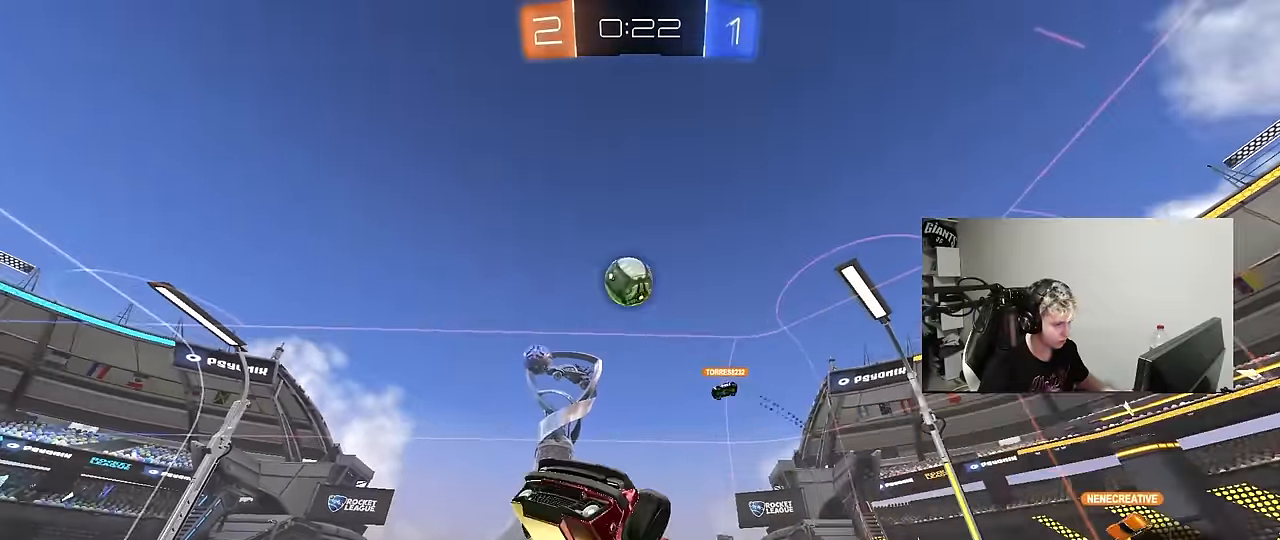
{"keys": [], "mouse": ["left"], "mouse_move": "still", "events": [[83, "a", "down"], [83, "d", "up"], [83, "mouse_left", "down"], [83, "s", "up"], [83, "shift", "down"], [417, "shift", "up"], [450, "a", "up"]]}
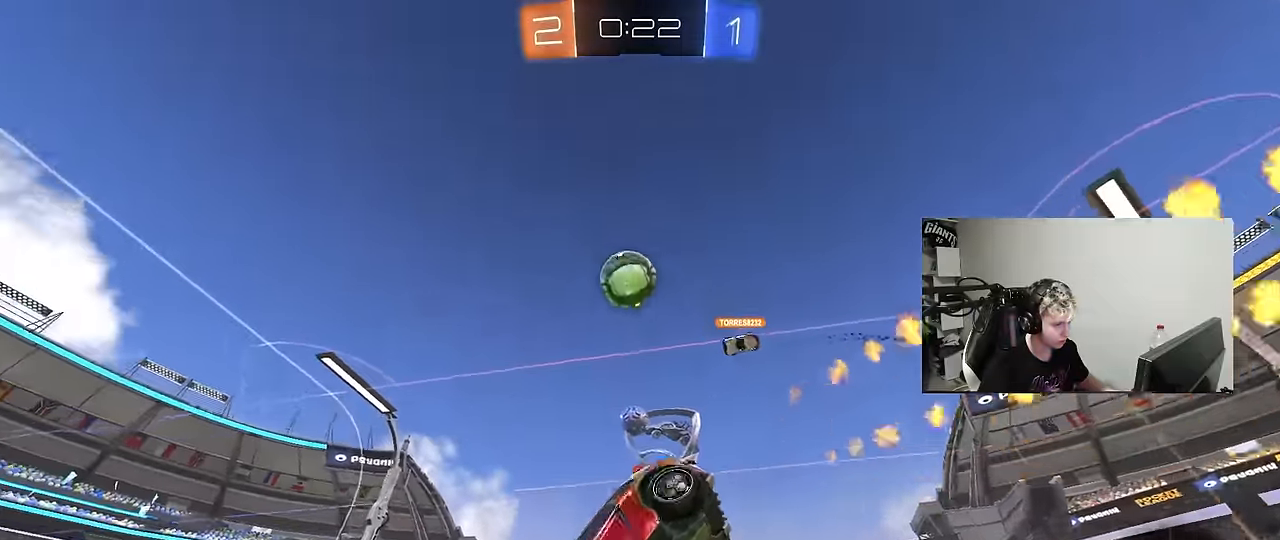
{"keys": [], "mouse": [], "mouse_move": "still", "events": [[150, "d", "down"], [150, "s", "down"], [233, "d", "up"], [233, "mouse_left", "up"], [233, "s", "up"]]}
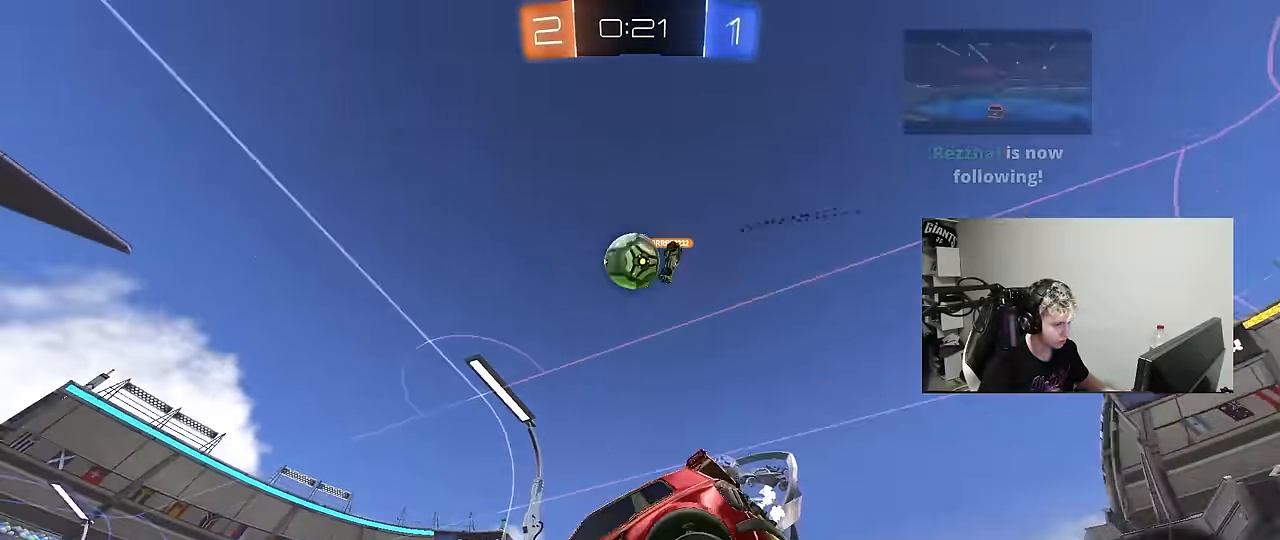
{"keys": ["d", "w"], "mouse": [], "mouse_move": "still", "events": [[250, "w", "down"], [450, "d", "down"]]}
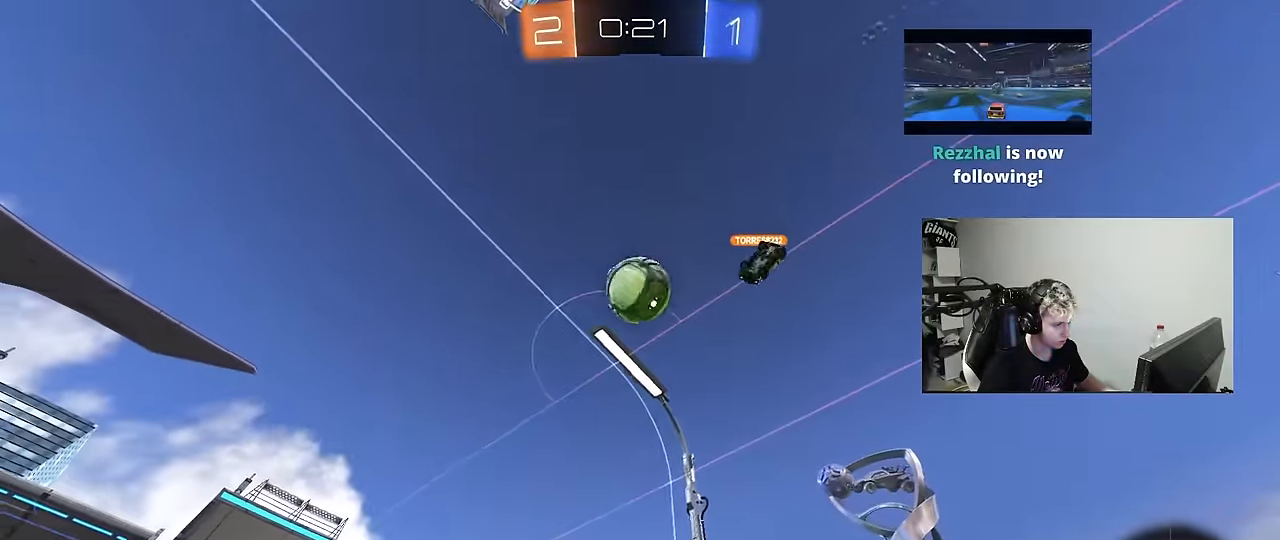
{"keys": ["a", "w"], "mouse": [], "mouse_move": "still", "events": [[33, "d", "up"], [133, "a", "down"]]}
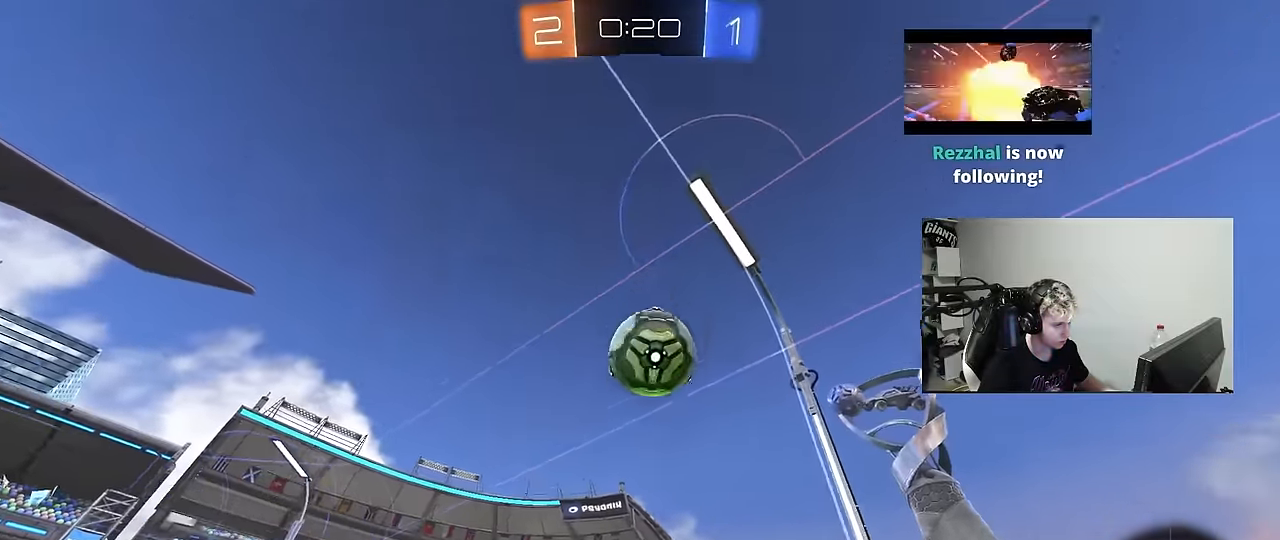
{"keys": ["a", "w"], "mouse": [], "mouse_move": "still", "events": [[50, "w", "up"], [100, "a", "up"], [233, "a", "down"], [233, "w", "down"]]}
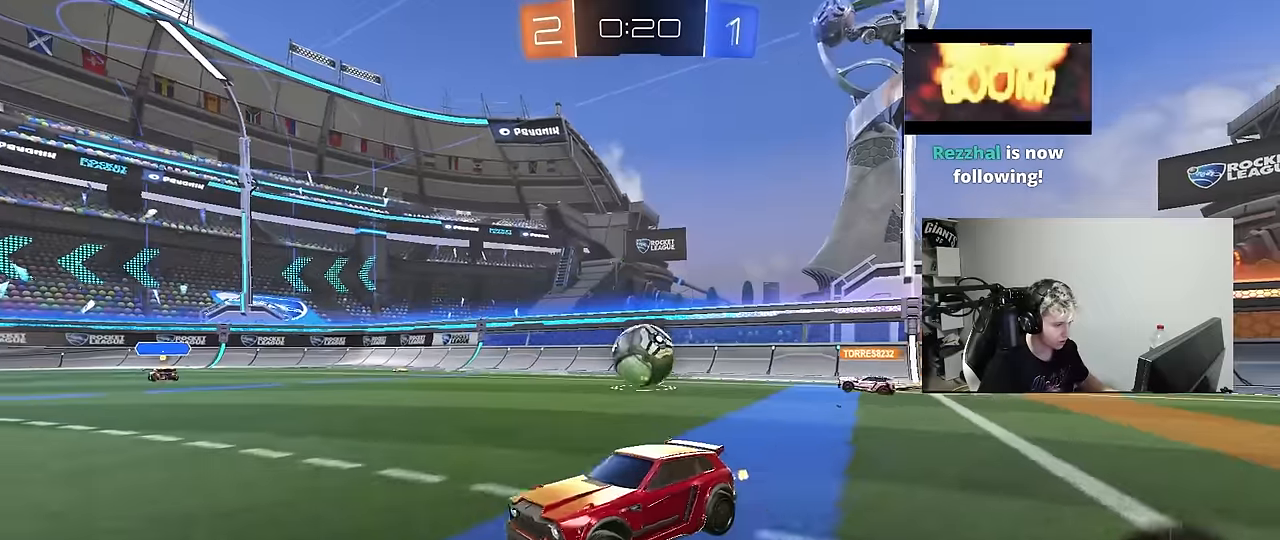
{"keys": ["a", "w"], "mouse": [], "mouse_move": "still", "events": [[67, "a", "up"], [167, "a", "down"]]}
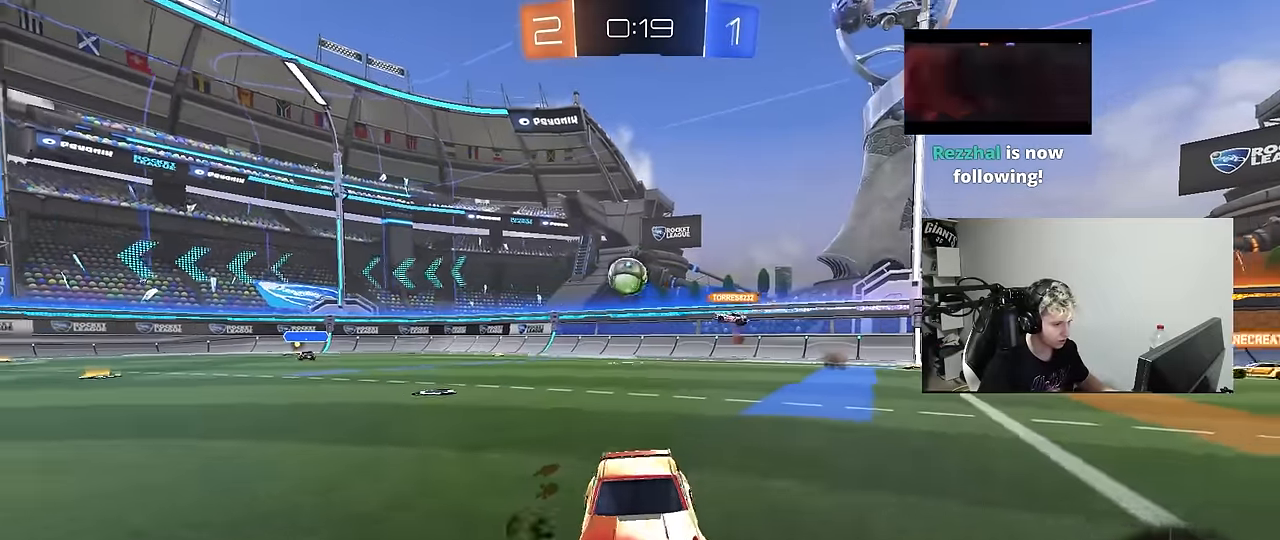
{"keys": ["d", "w"], "mouse": [], "mouse_move": "still", "events": [[34, "a", "up"], [84, "d", "down"], [267, "d", "up"], [417, "d", "down"]]}
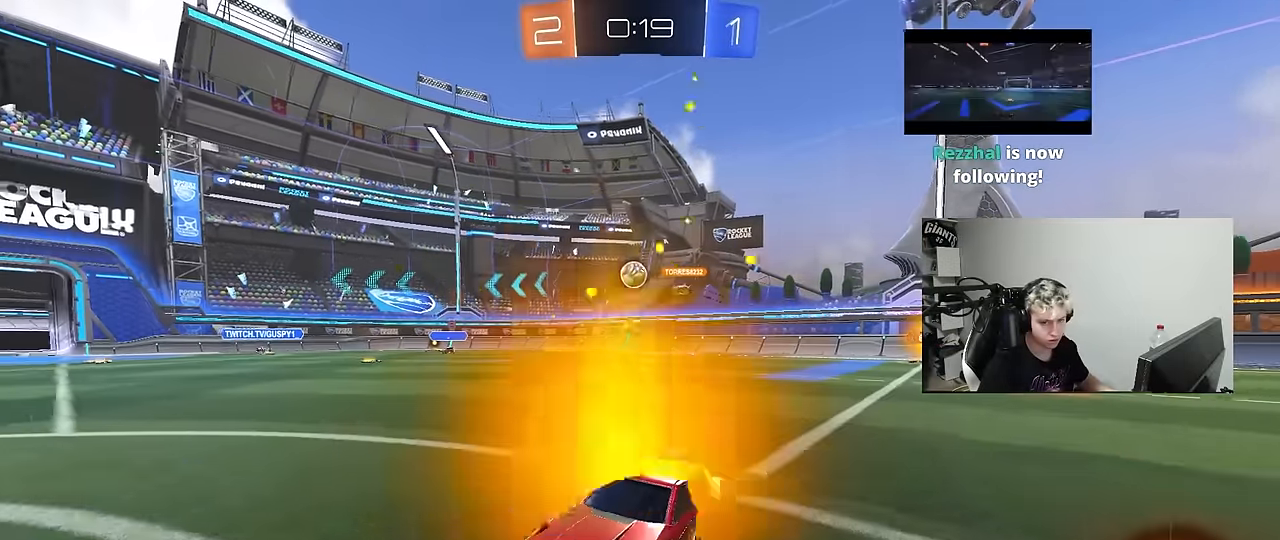
{"keys": ["d", "w"], "mouse": [], "mouse_move": "still", "events": [[150, "d", "up"], [334, "d", "down"]]}
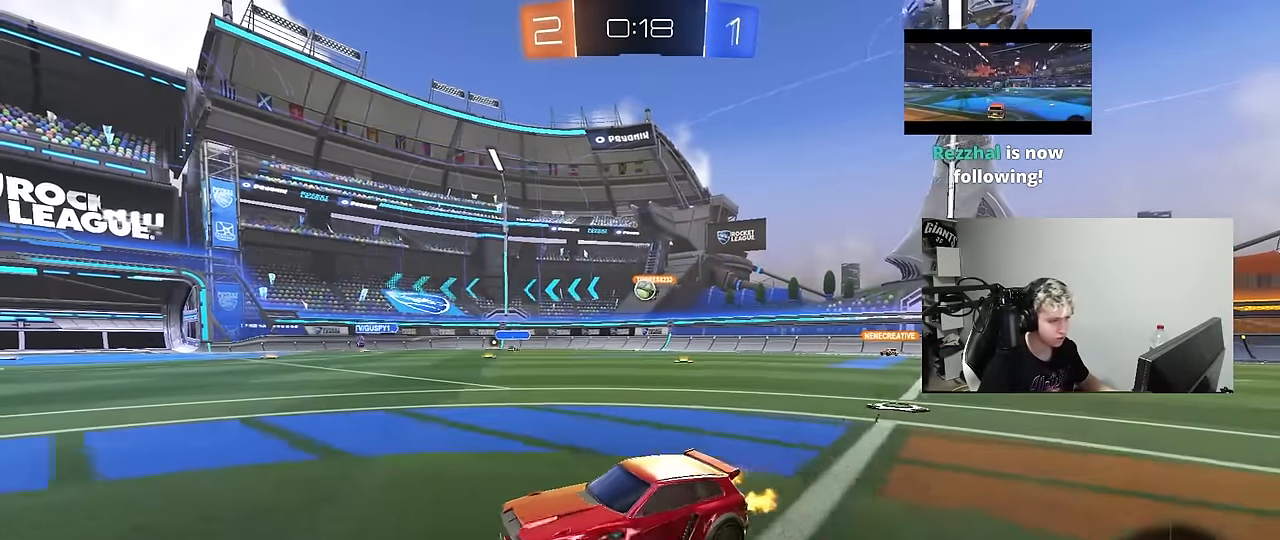
{"keys": ["d", "w"], "mouse": [], "mouse_move": "still", "events": [[17, "d", "up"], [117, "d", "down"], [350, "shift", "down"], [450, "shift", "up"]]}
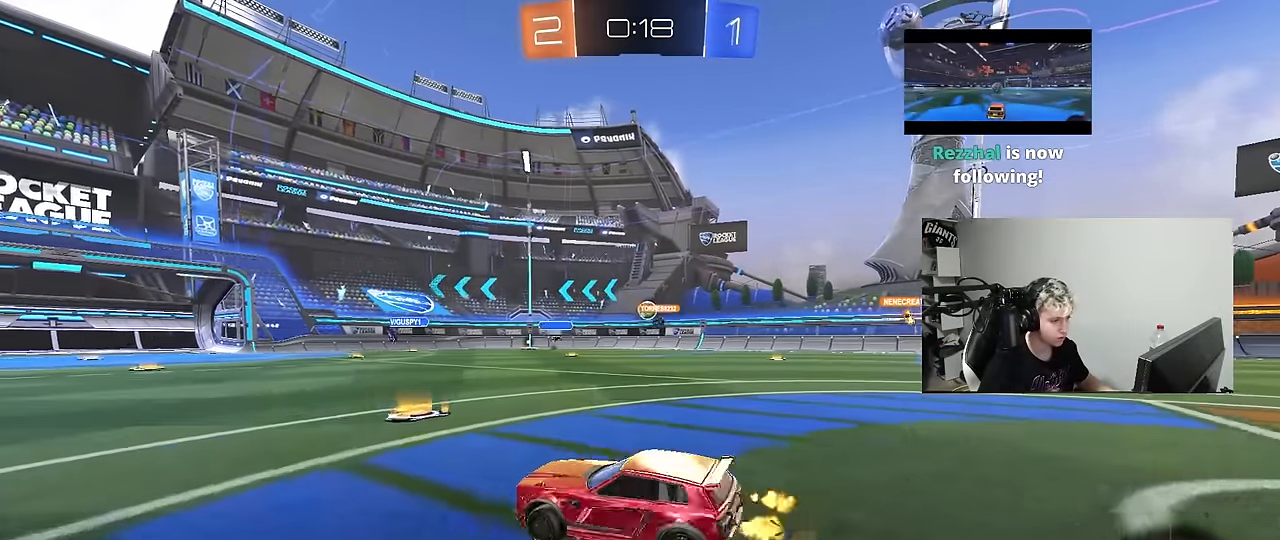
{"keys": ["w"], "mouse": [], "mouse_move": "still", "events": [[500, "d", "up"]]}
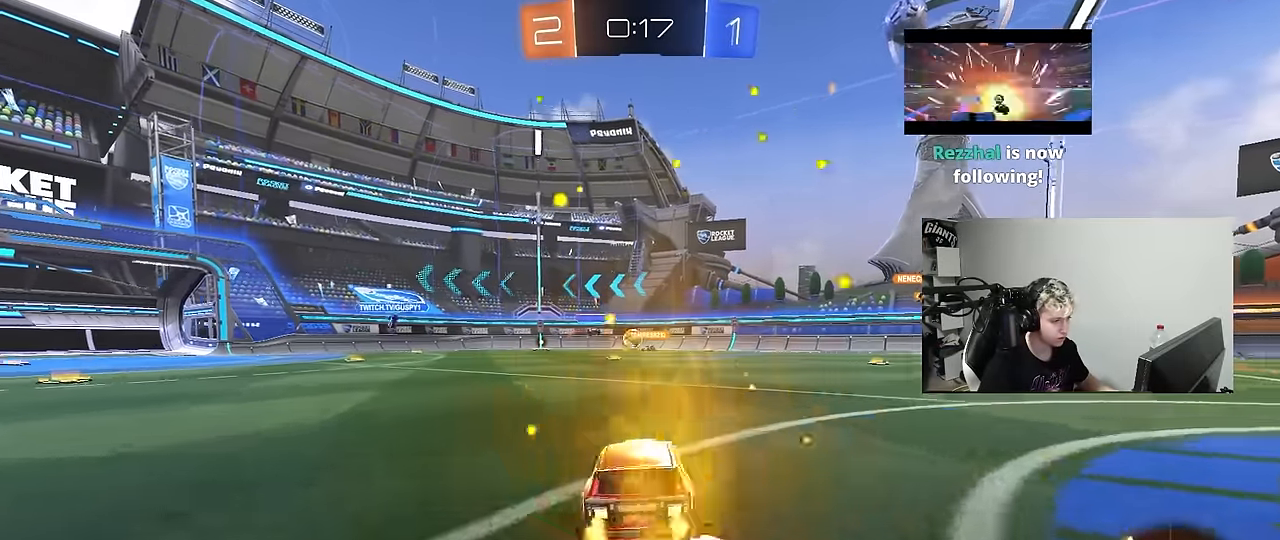
{"keys": ["a", "shift", "w"], "mouse": [], "mouse_move": "still", "events": [[184, "d", "down"], [334, "d", "up"], [467, "a", "down"], [467, "shift", "down"]]}
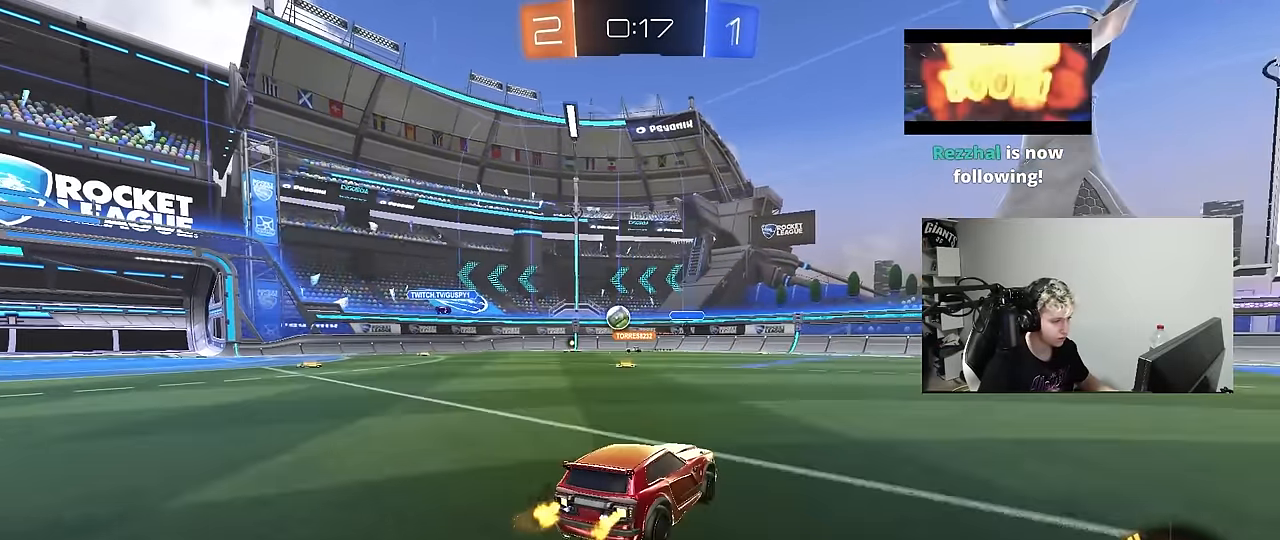
{"keys": ["a", "w"], "mouse": ["left"], "mouse_move": "still", "events": [[117, "shift", "up"], [167, "mouse_left", "down"]]}
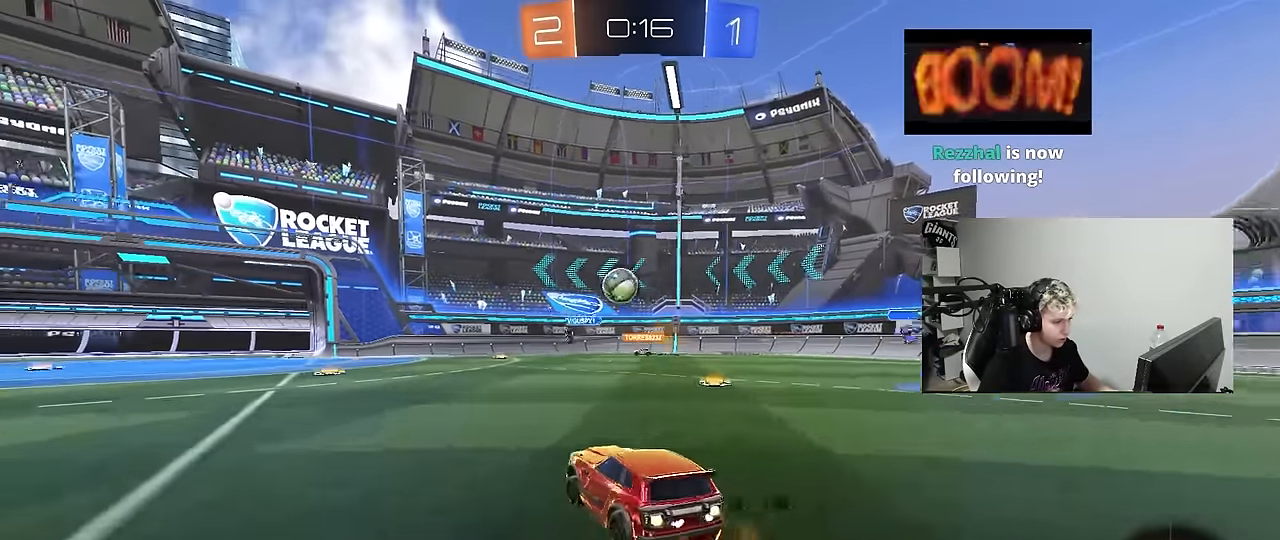
{"keys": [], "mouse": ["left"], "mouse_move": "still", "events": [[84, "a", "up"], [84, "d", "down"], [84, "mouse_right", "down"], [84, "w", "up"], [184, "a", "down"], [184, "d", "up"], [184, "s", "down"], [217, "s", "up"], [267, "a", "up"], [267, "d", "down"], [267, "mouse_right", "up"], [417, "d", "up"]]}